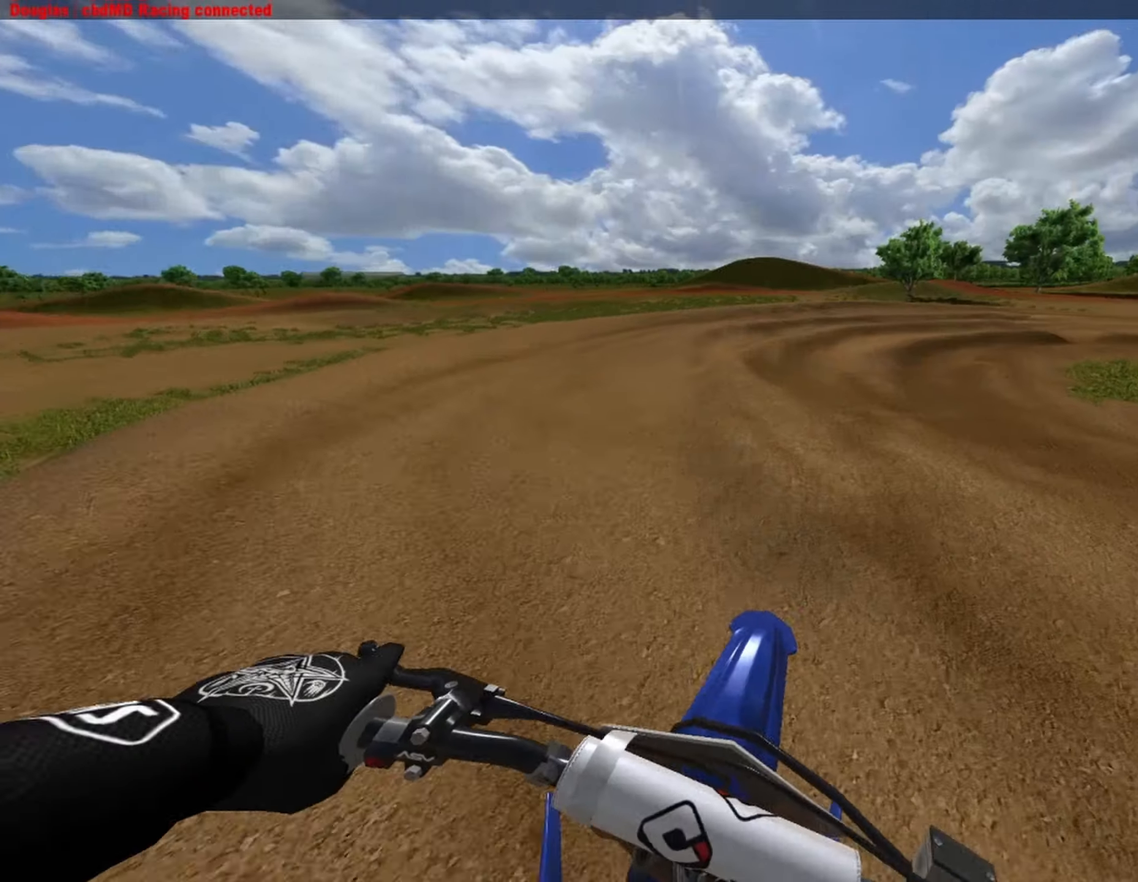
Gameplay with a controller (PlayStation layout); each line is a JSON object with the inputs held at the frame after it (dt_ms = milliseconds from this image to that frame). "events" lists button and stick changes between this image and that frame as [ms after this image, input, new state], when the widget could be followed in between.
{"dt_ms": 500, "buttons": ["R1", "R2"], "left_stick": "right", "right_stick": "center", "events": [[83, "left_stick", "right"], [167, "left_stick", "center"], [375, "left_stick", "right"]]}
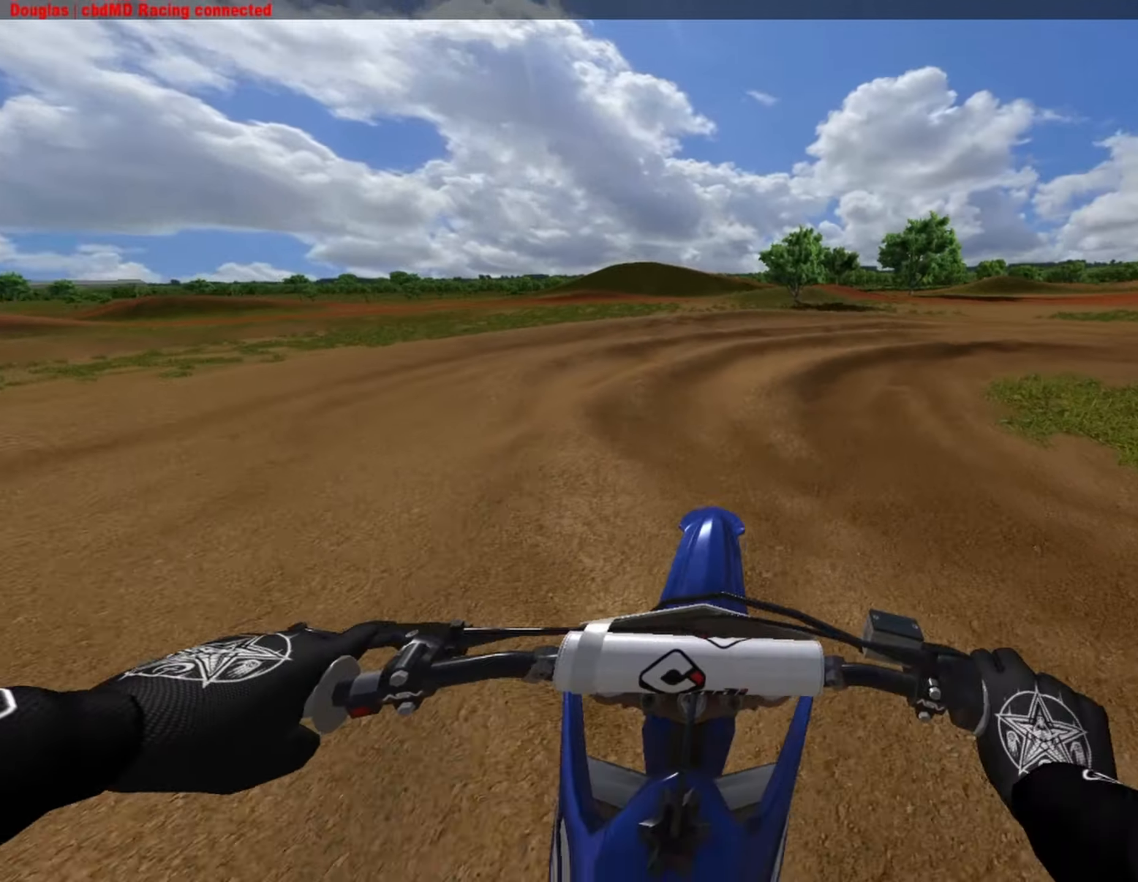
{"dt_ms": 500, "buttons": ["R1", "R2"], "left_stick": "center", "right_stick": "center", "events": [[42, "left_stick", "center"], [292, "left_stick", "right"], [458, "left_stick", "center"]]}
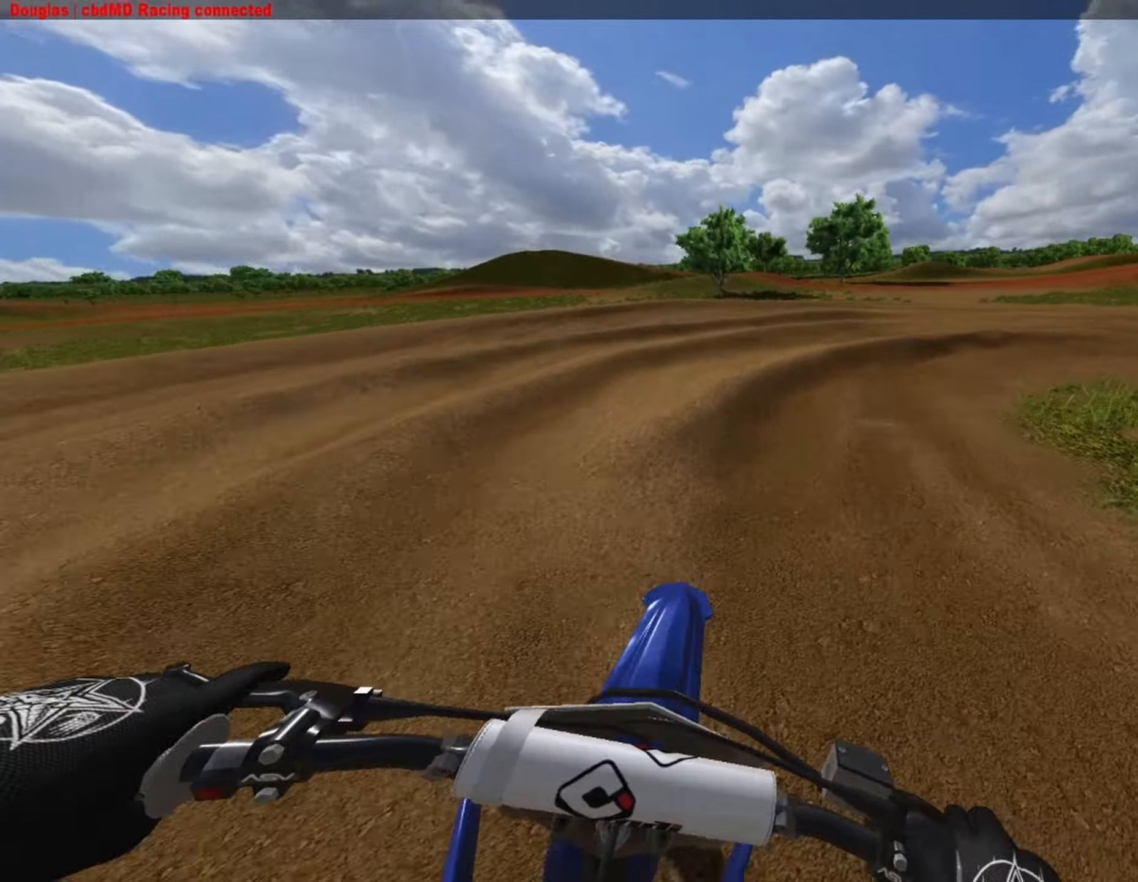
{"dt_ms": 500, "buttons": ["R1", "R2"], "left_stick": "center", "right_stick": "center", "events": [[125, "left_stick", "right"], [292, "left_stick", "center"]]}
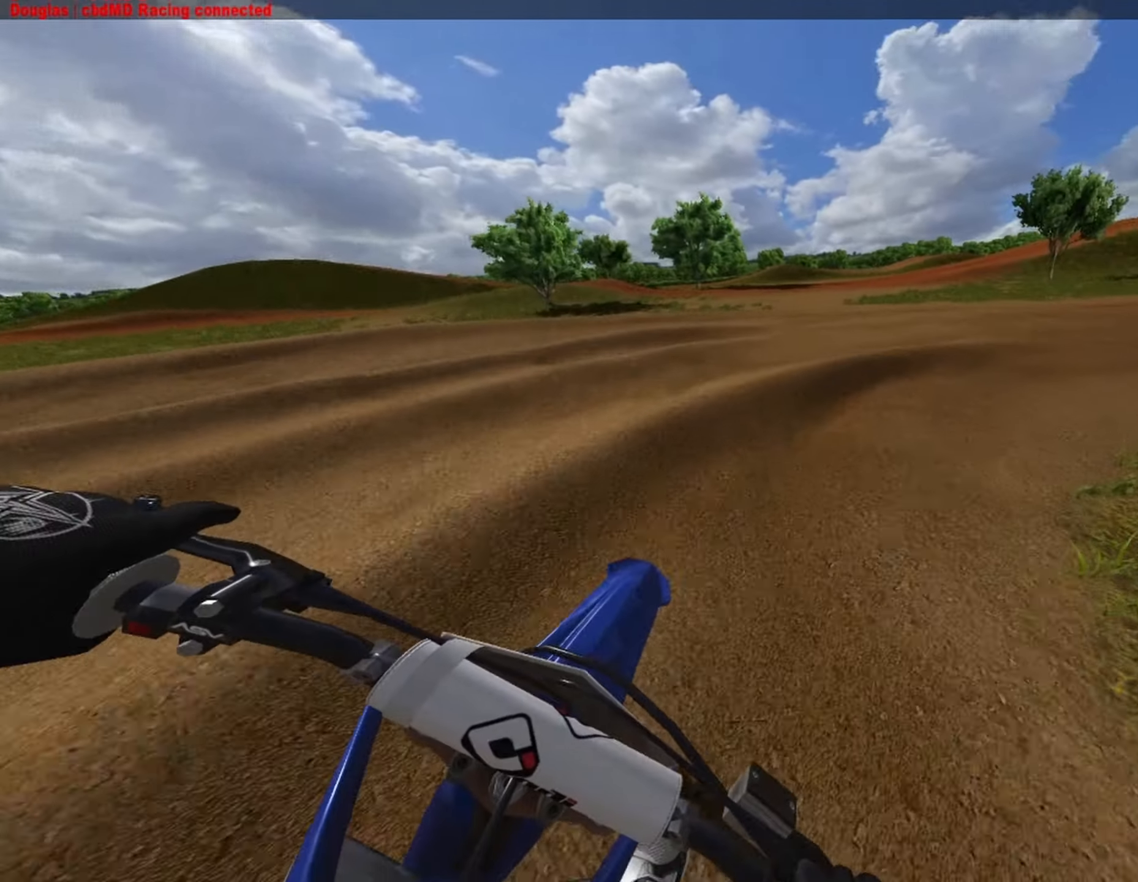
{"dt_ms": 500, "buttons": ["R1", "R2"], "left_stick": "center", "right_stick": "center", "events": []}
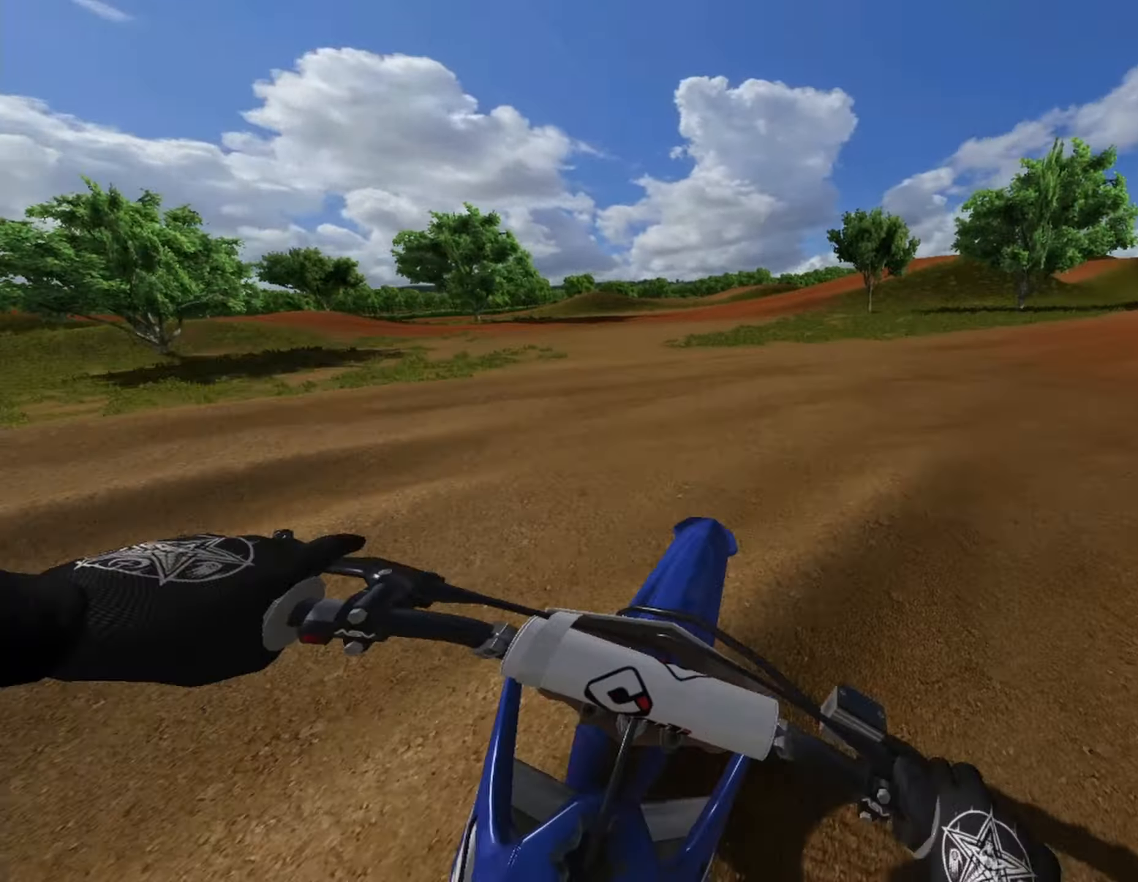
{"dt_ms": 500, "buttons": ["R1", "R2"], "left_stick": "left", "right_stick": "center", "events": [[167, "left_stick", "left"], [208, "R2", "up"], [458, "R2", "down"]]}
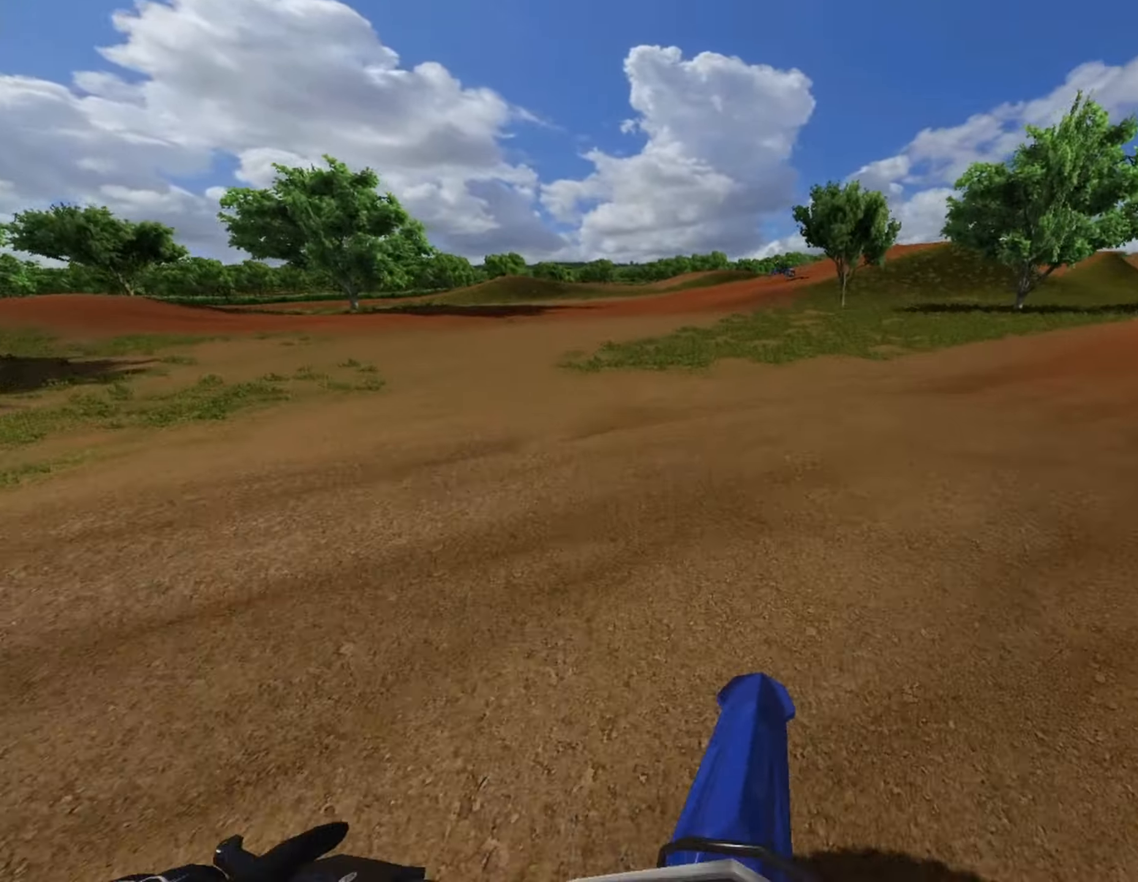
{"dt_ms": 500, "buttons": ["R1"], "left_stick": "center", "right_stick": "center", "events": [[125, "R2", "up"], [208, "left_stick", "center"], [292, "R2", "down"], [458, "R2", "up"]]}
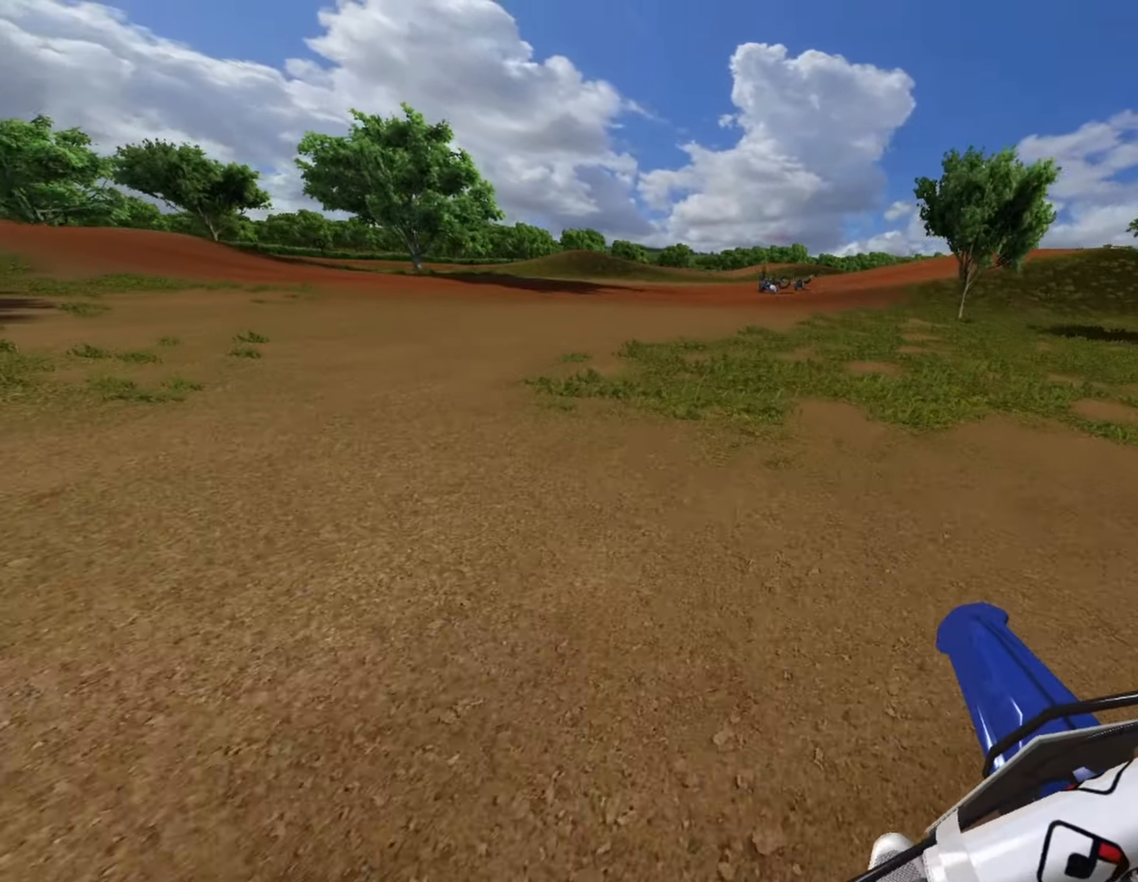
{"dt_ms": 500, "buttons": ["R1", "R2"], "left_stick": "right", "right_stick": "center", "events": [[83, "R2", "down"], [208, "R2", "up"], [375, "R2", "down"], [375, "left_stick", "right"]]}
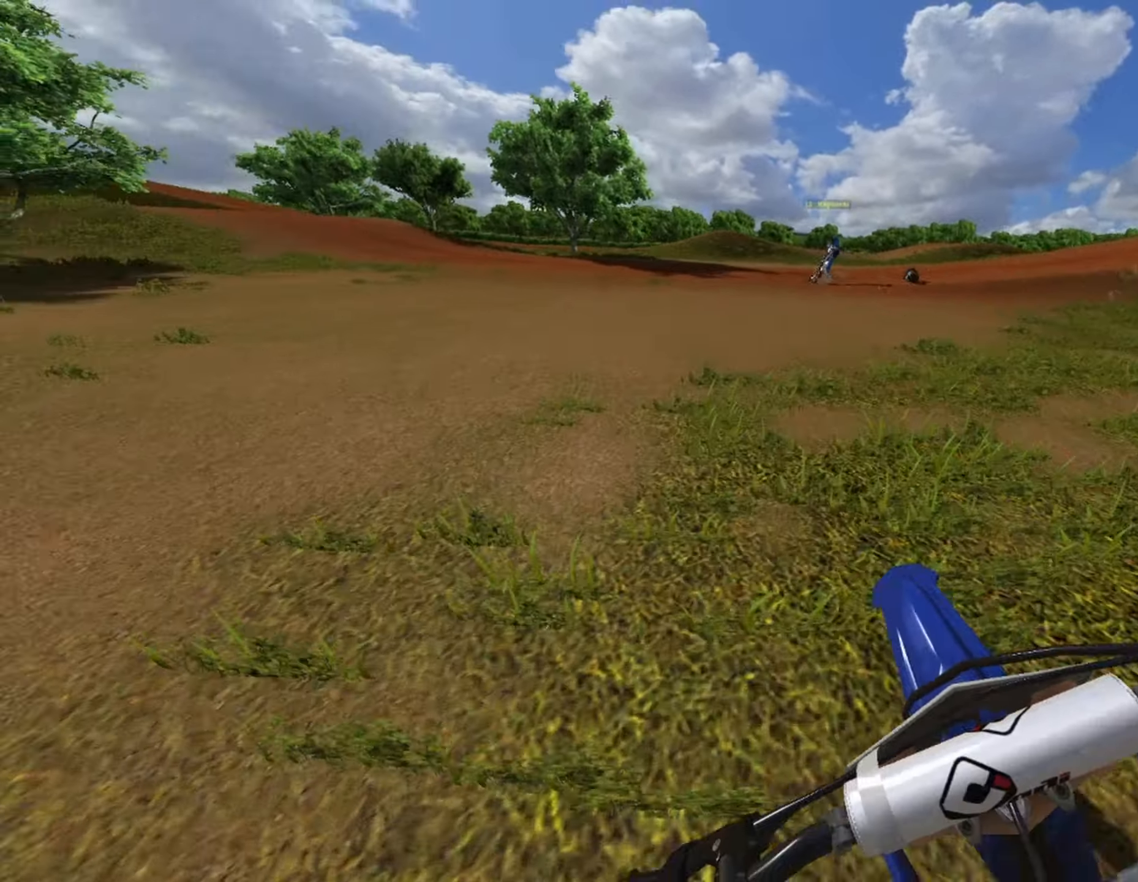
{"dt_ms": 500, "buttons": ["L2", "R1"], "left_stick": "center", "right_stick": "center", "events": [[42, "R2", "up"], [125, "left_stick", "center"], [292, "L2", "down"], [375, "left_stick", "right"], [500, "left_stick", "center"]]}
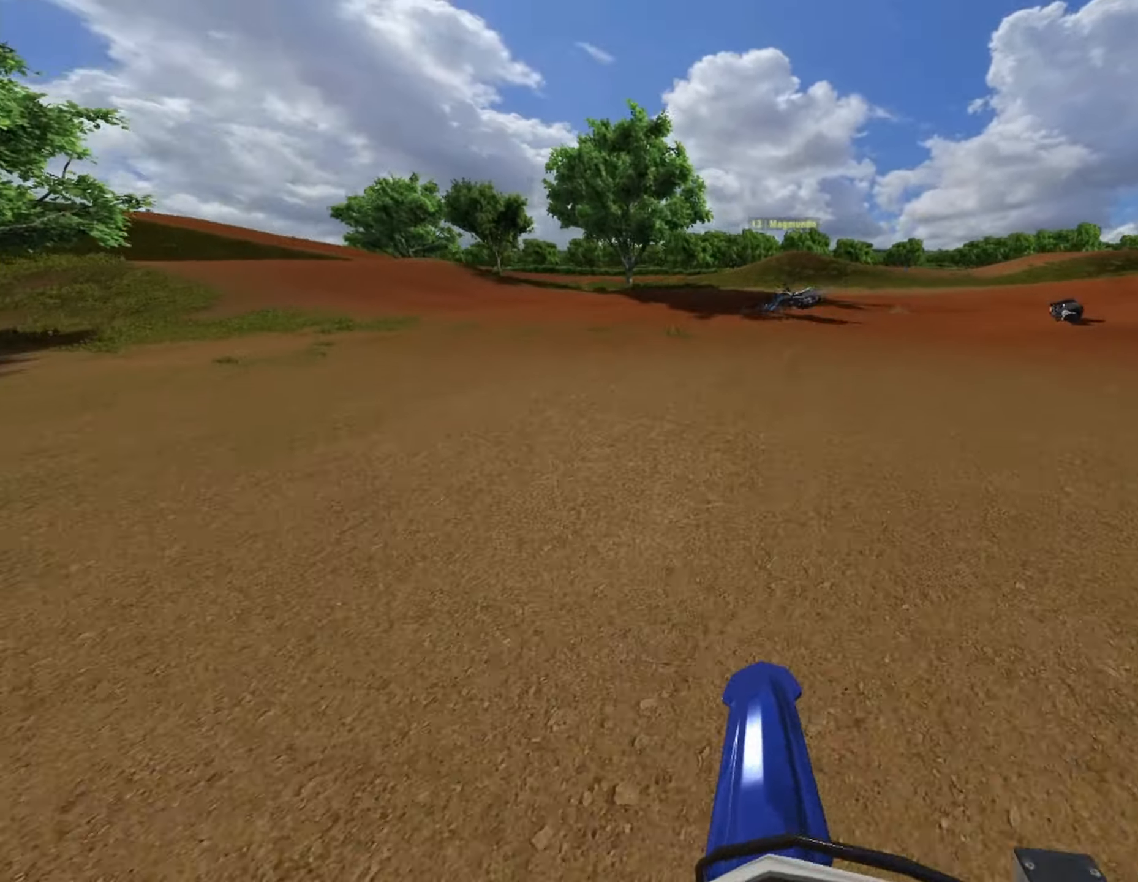
{"dt_ms": 500, "buttons": ["L2", "R1"], "left_stick": "left", "right_stick": "center", "events": [[208, "left_stick", "left"], [333, "left_stick", "center"], [458, "left_stick", "left"]]}
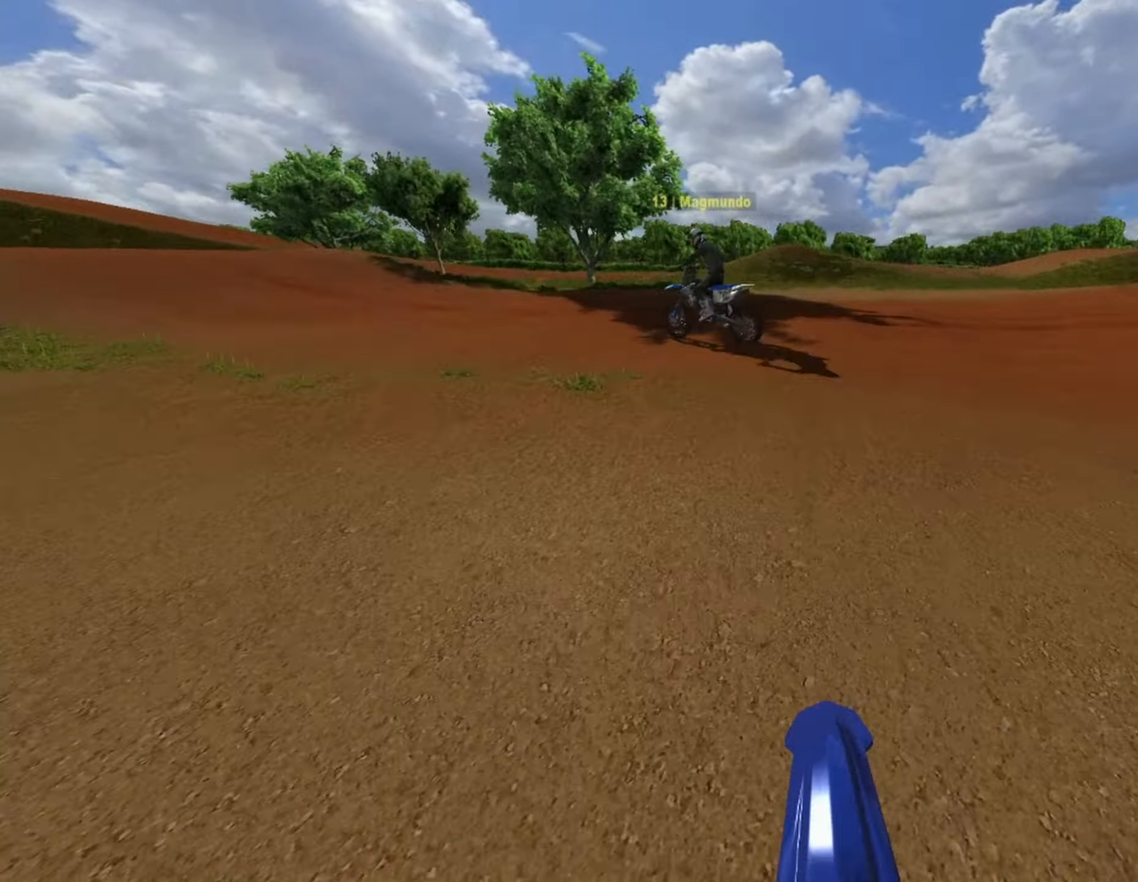
{"dt_ms": 500, "buttons": ["L2", "R1"], "left_stick": "center", "right_stick": "center", "events": [[125, "left_stick", "center"], [292, "left_stick", "right"], [416, "left_stick", "center"]]}
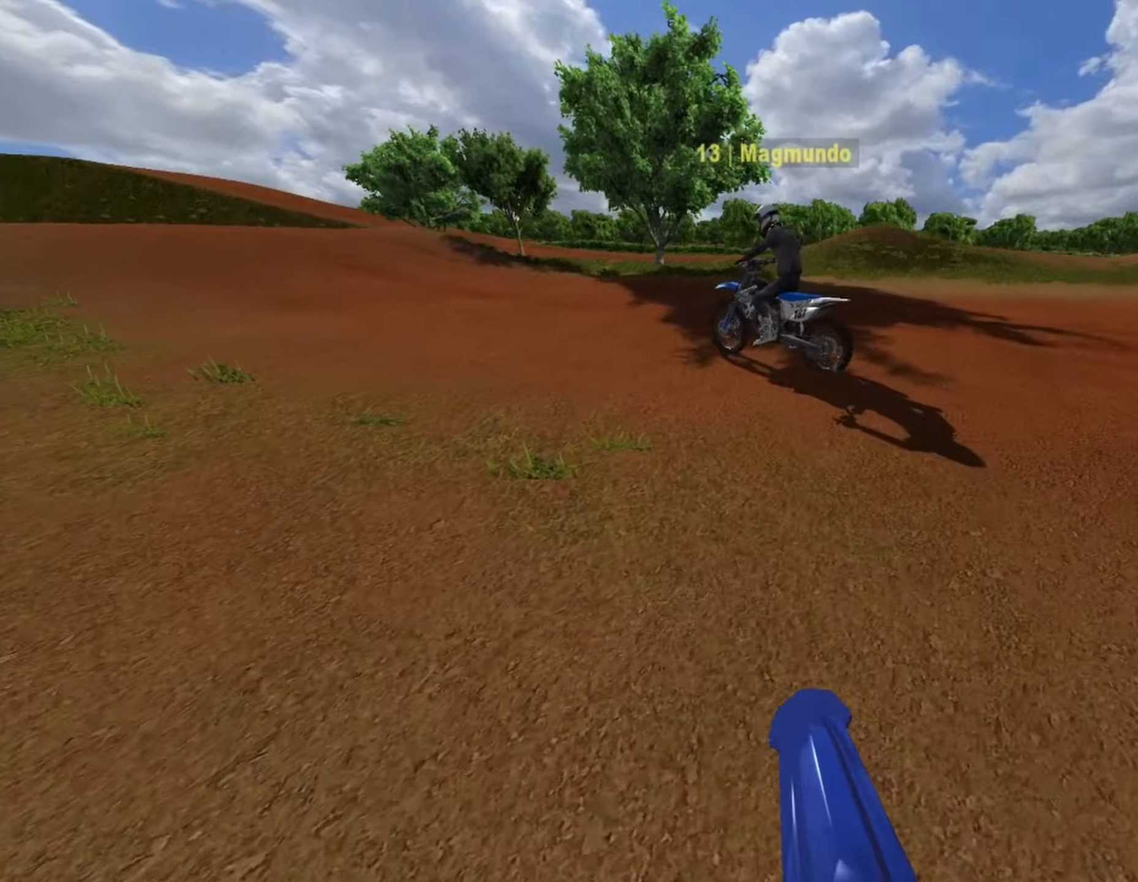
{"dt_ms": 500, "buttons": ["R1", "R2"], "left_stick": "center", "right_stick": "center", "events": [[250, "CIRCLE", "down"], [291, "left_stick", "left"], [333, "L2", "up"], [375, "CIRCLE", "up"], [458, "R2", "down"], [458, "left_stick", "center"]]}
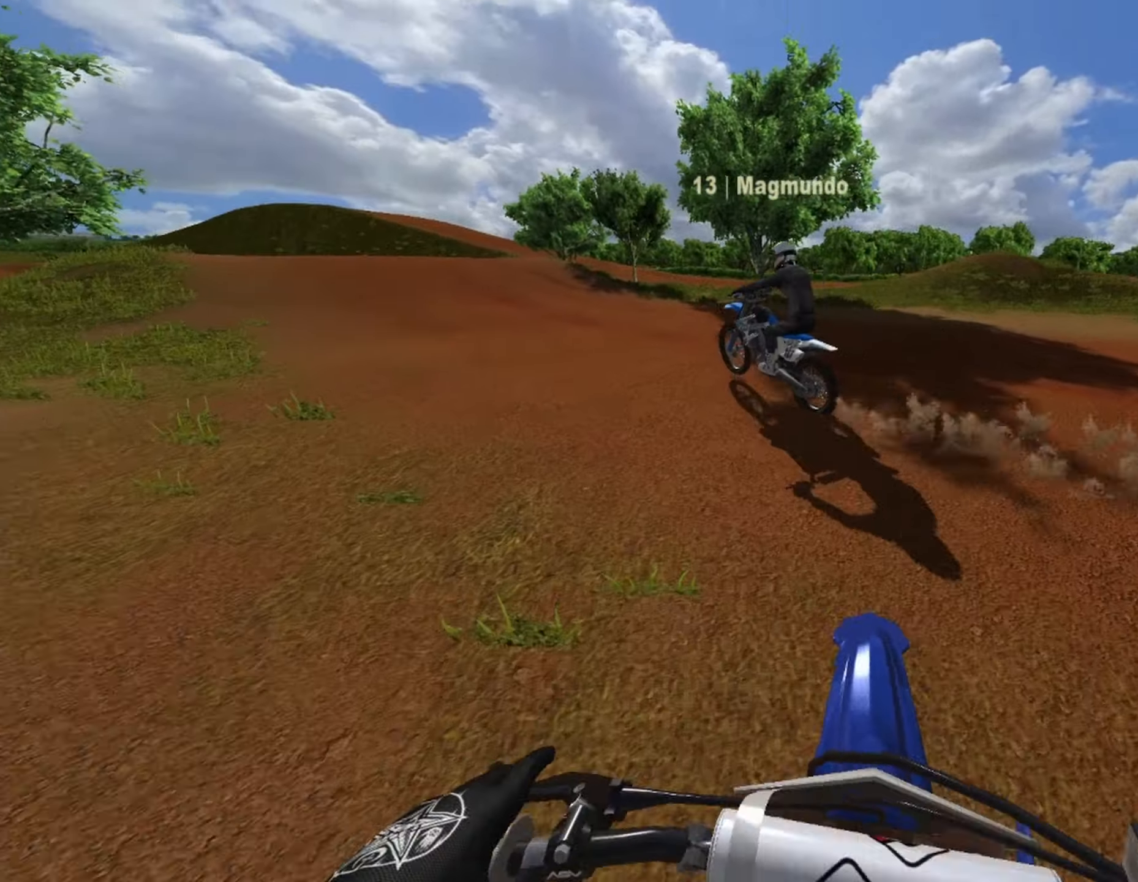
{"dt_ms": 500, "buttons": ["R1", "R2"], "left_stick": "center", "right_stick": "center", "events": [[41, "left_stick", "left"], [166, "left_stick", "center"]]}
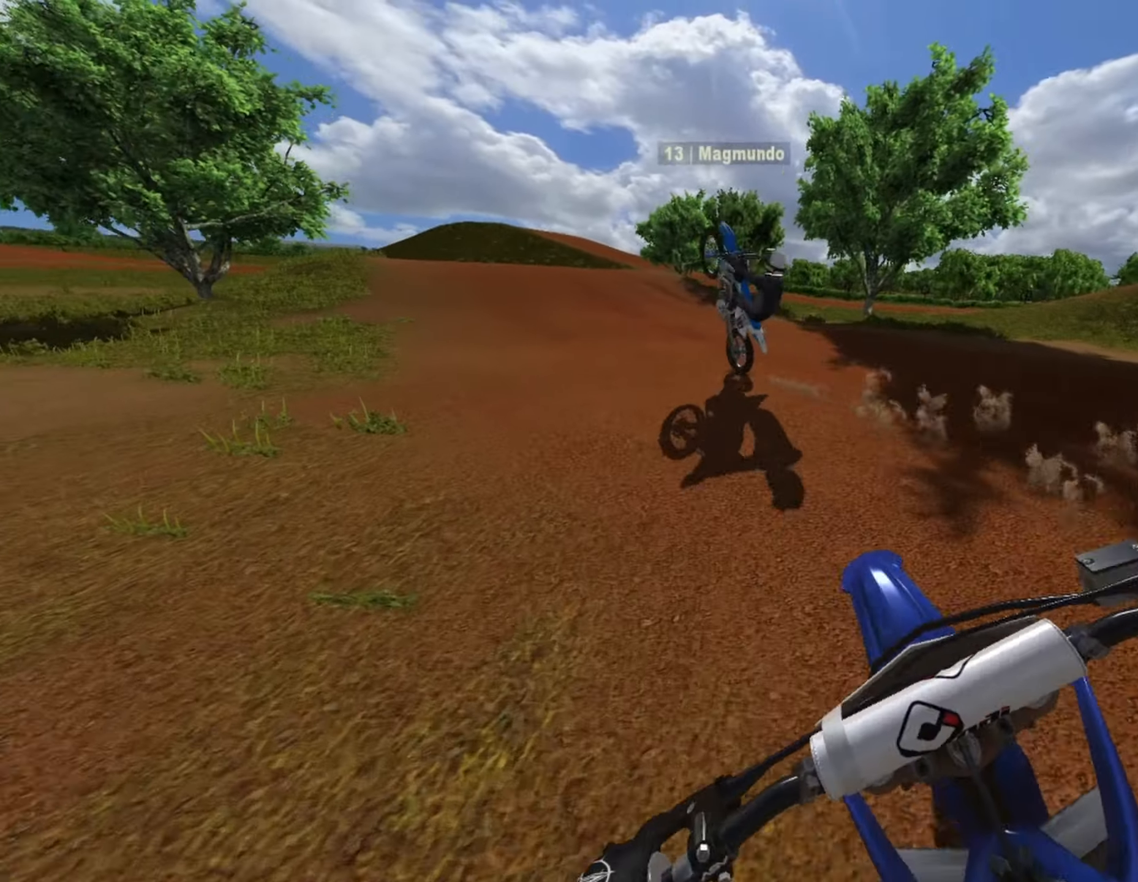
{"dt_ms": 500, "buttons": ["R1"], "left_stick": "center", "right_stick": "center", "events": [[333, "R2", "up"], [375, "left_stick", "right"], [500, "left_stick", "center"]]}
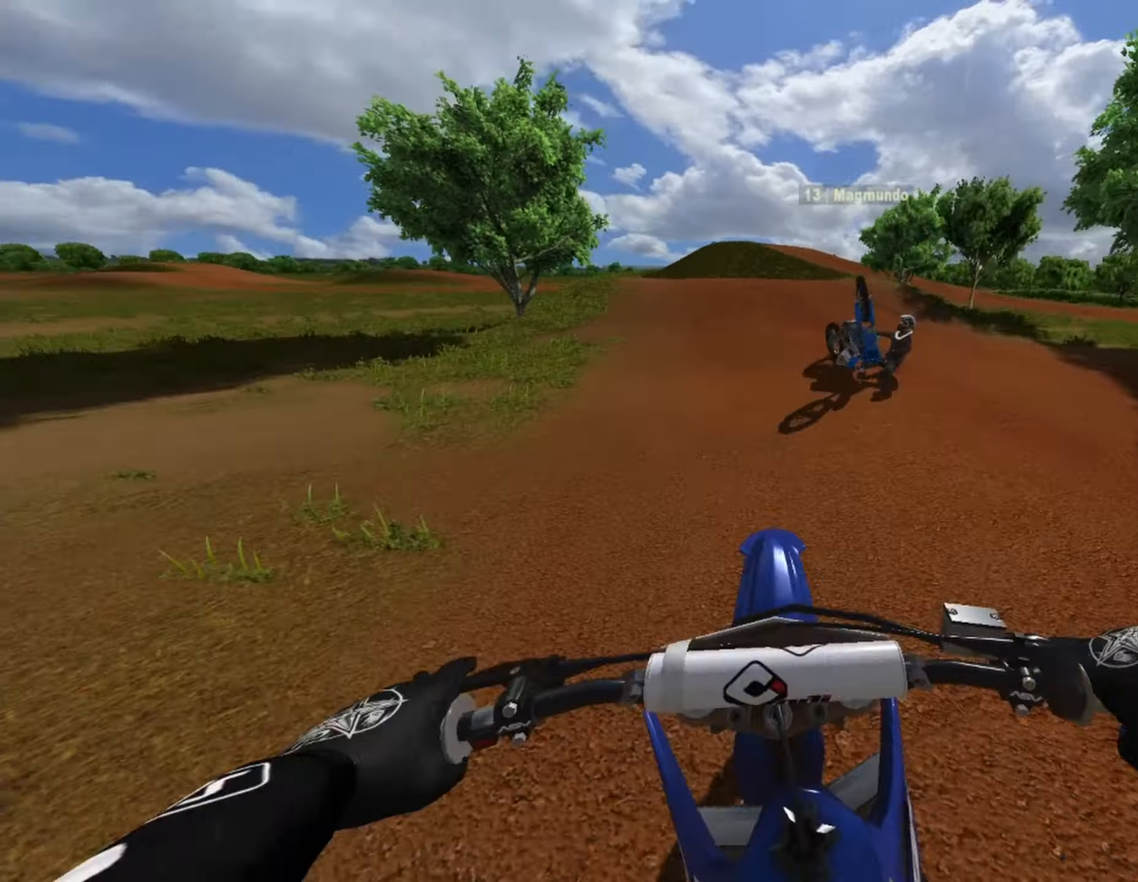
{"dt_ms": 500, "buttons": ["R1", "R2"], "left_stick": "right", "right_stick": "center", "events": [[208, "R2", "down"], [500, "left_stick", "right"]]}
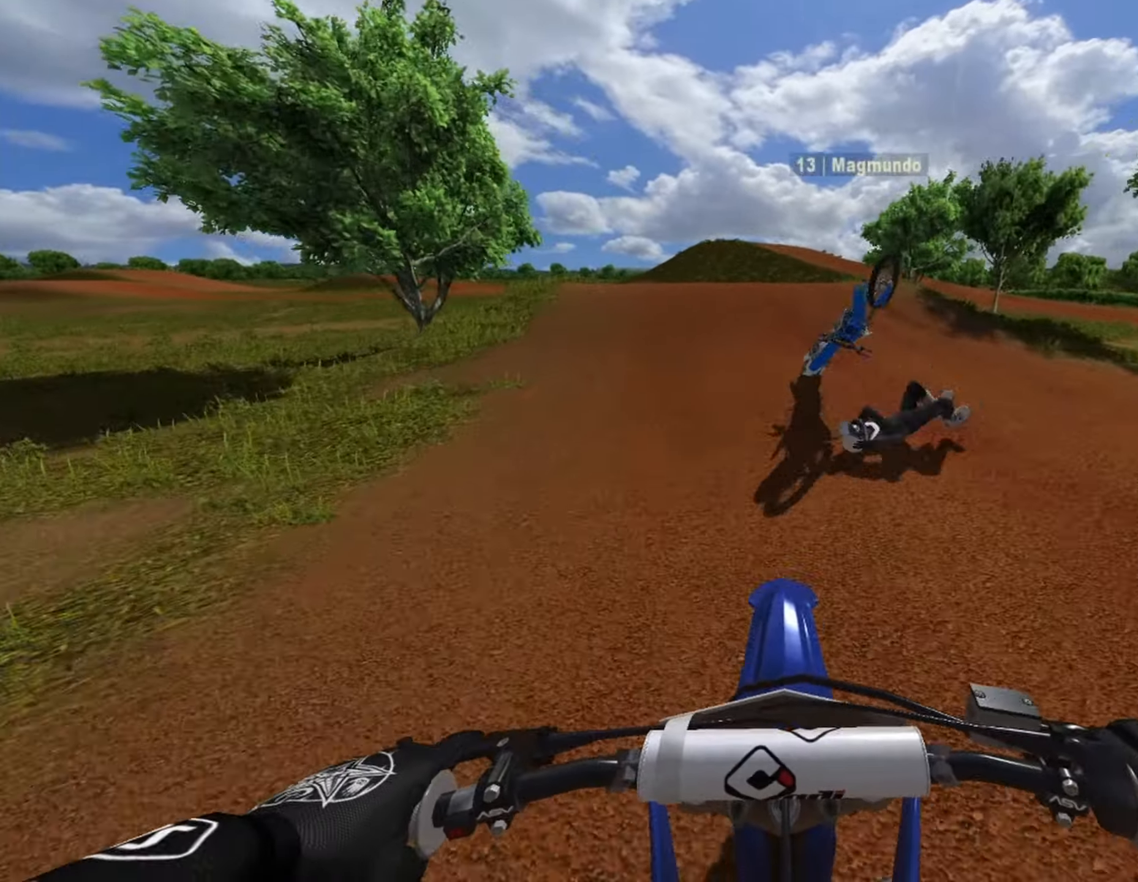
{"dt_ms": 500, "buttons": ["L2", "R1"], "left_stick": "center", "right_stick": "center", "events": [[41, "left_stick", "center"], [125, "R2", "up"], [208, "left_stick", "left"], [291, "L2", "down"], [291, "left_stick", "center"]]}
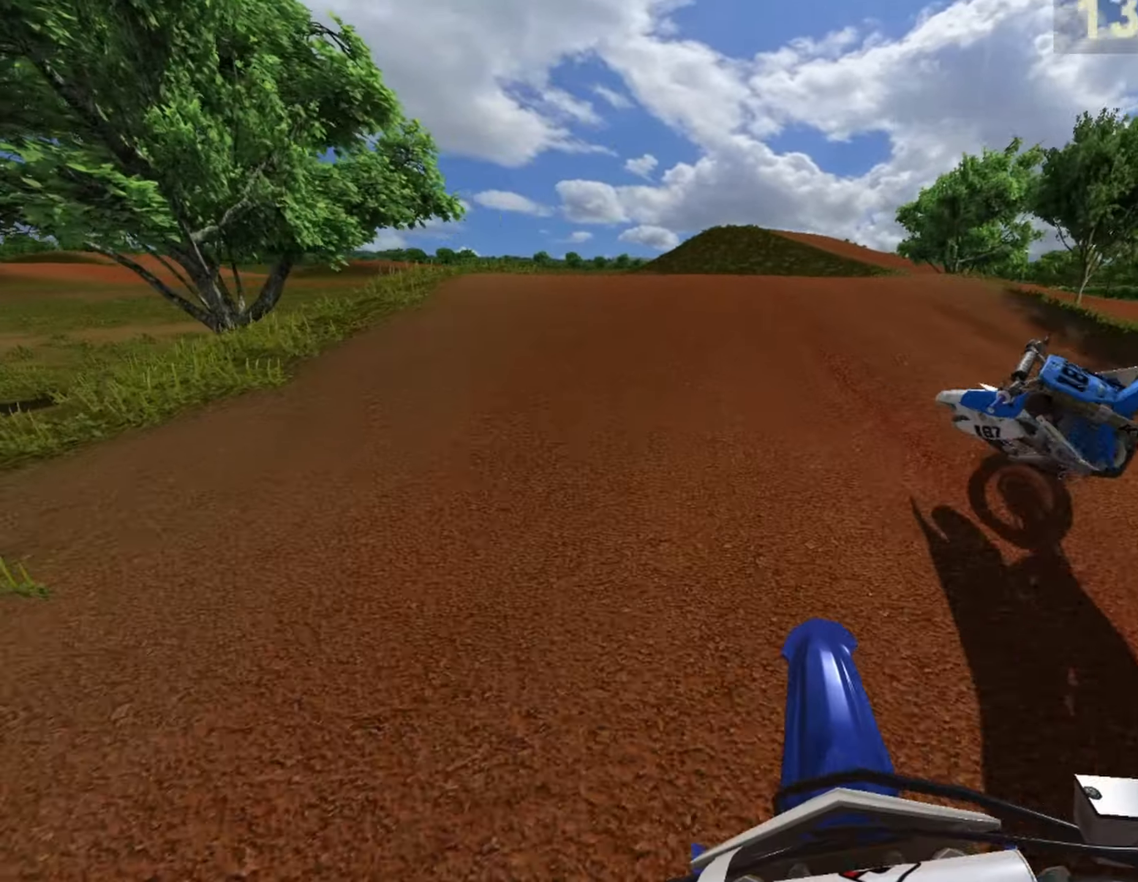
{"dt_ms": 500, "buttons": ["R1", "R2"], "left_stick": "center", "right_stick": "center", "events": [[208, "L2", "up"], [458, "R2", "down"]]}
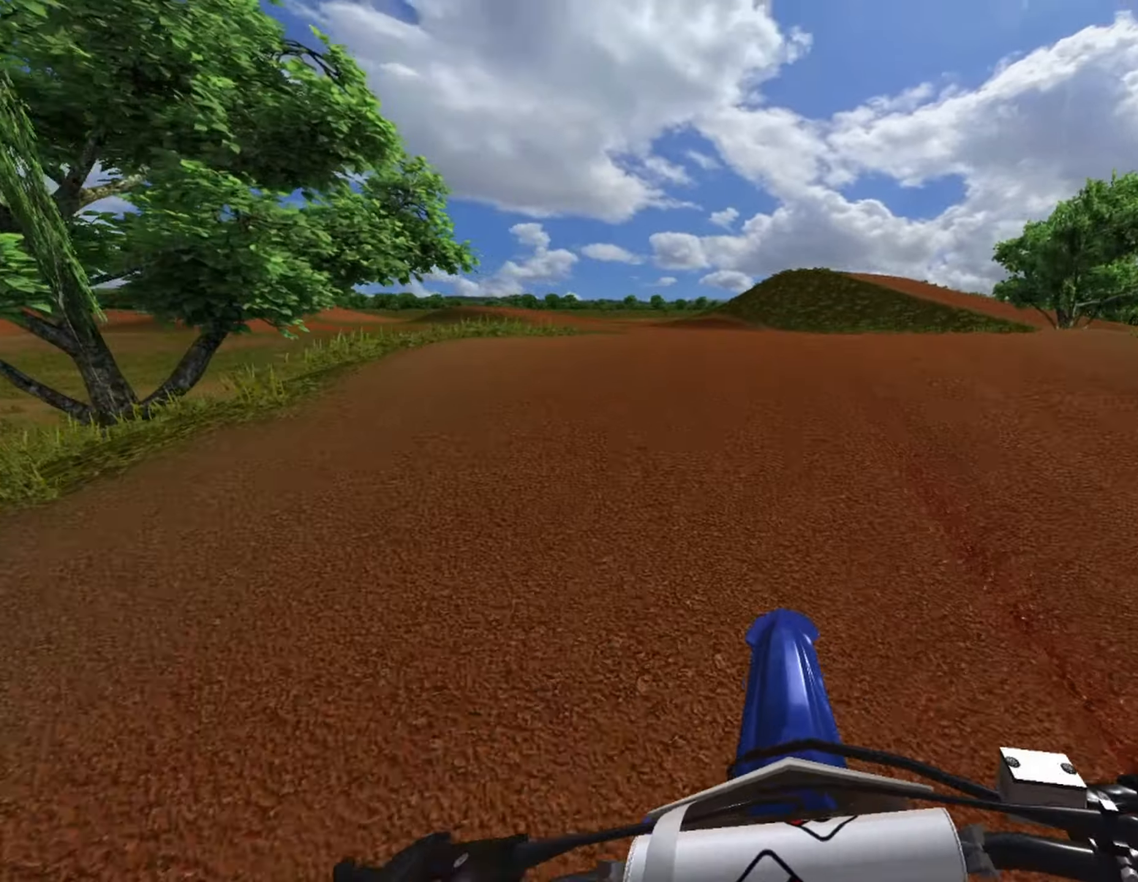
{"dt_ms": 500, "buttons": ["R1"], "left_stick": "center", "right_stick": "center", "events": [[208, "R2", "up"]]}
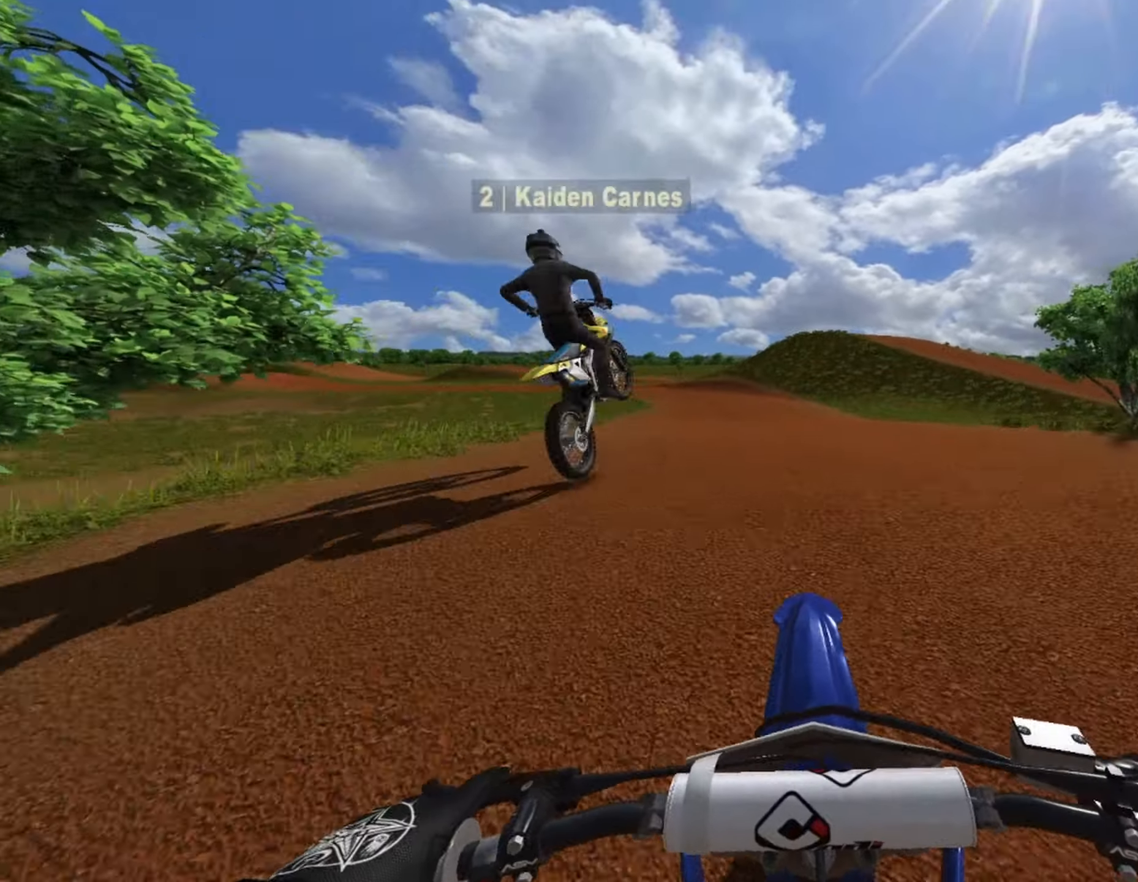
{"dt_ms": 1000, "buttons": ["R1"], "left_stick": "center", "right_stick": "center"}
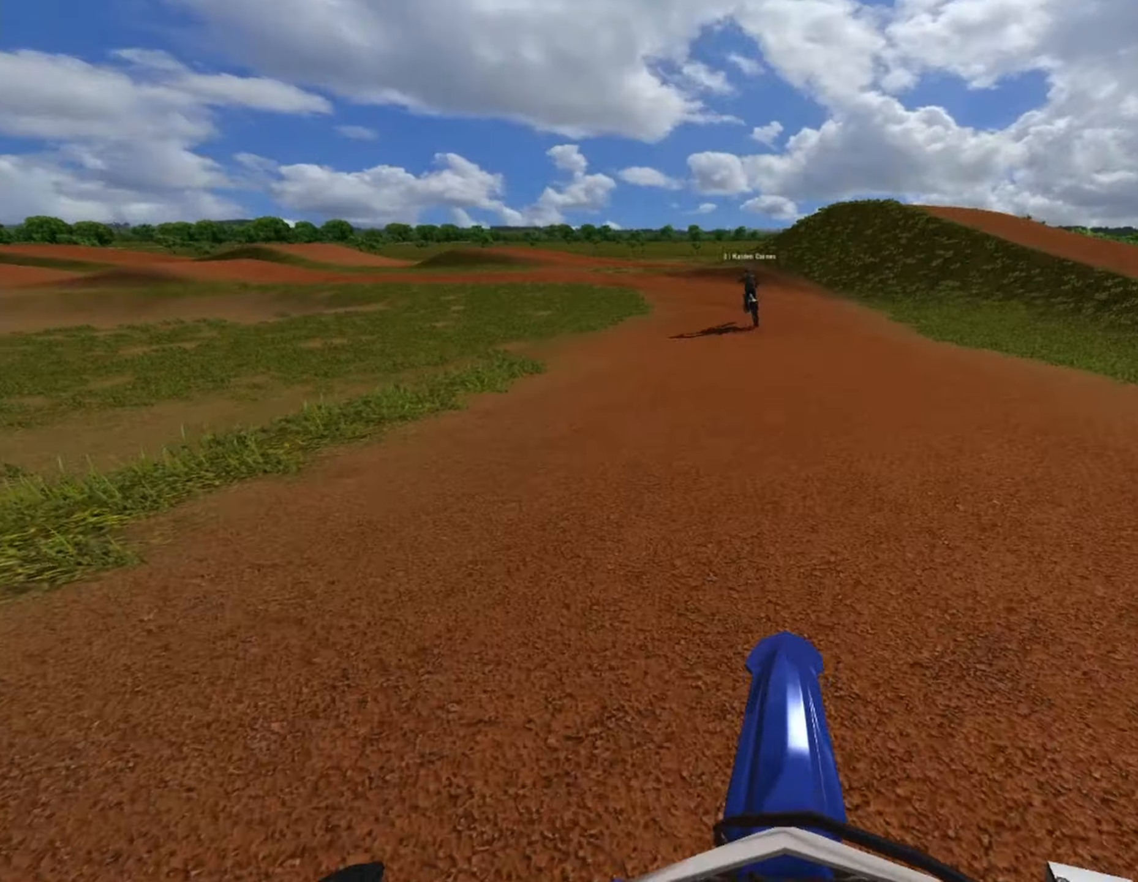
{"dt_ms": 500, "buttons": ["R1"], "left_stick": "center", "right_stick": "center", "events": []}